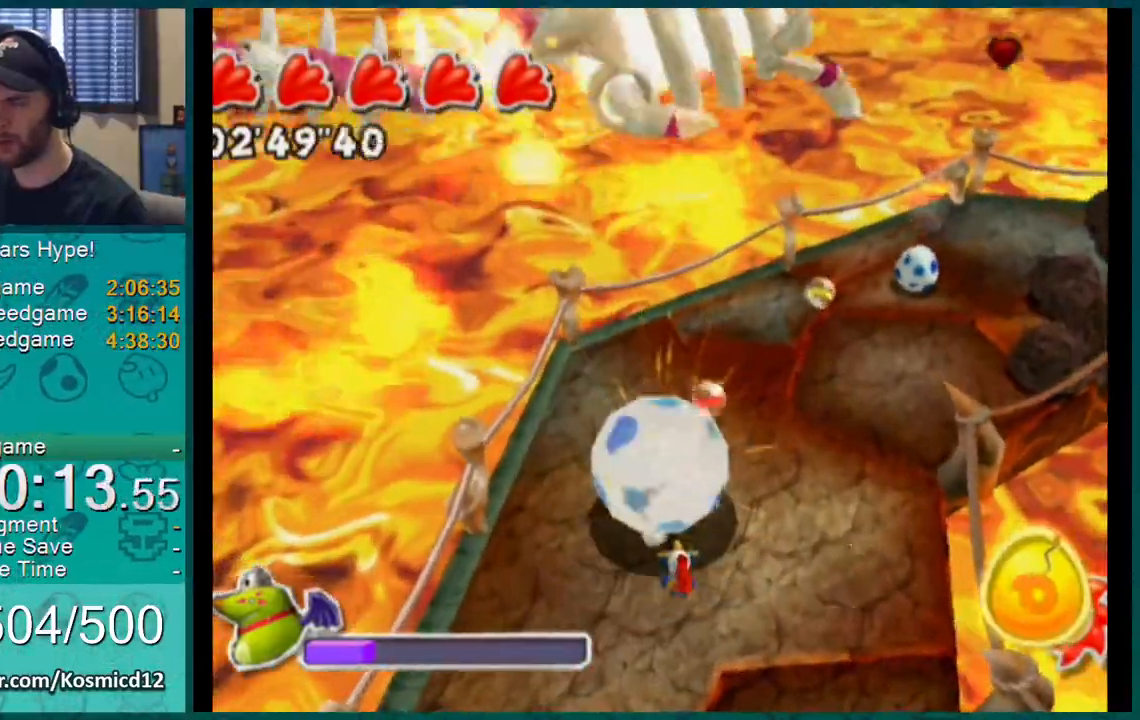
Gameplay with a controller (Nintendo layout); each line is a JSON object with the inputs held at the frame after it. "events" lists button and stick changes between this image and that frame as [ms after this image, input, new state], when the widget could be followed in between. Not read: L3 R2 R3.
{"buttons": [], "left_stick": "up-left", "right_stick": "center", "events": [[66, "left_stick", "down"], [66, "right_stick", "up-left"], [200, "left_stick", "center"], [217, "right_stick", "center"], [417, "left_stick", "up-left"]]}
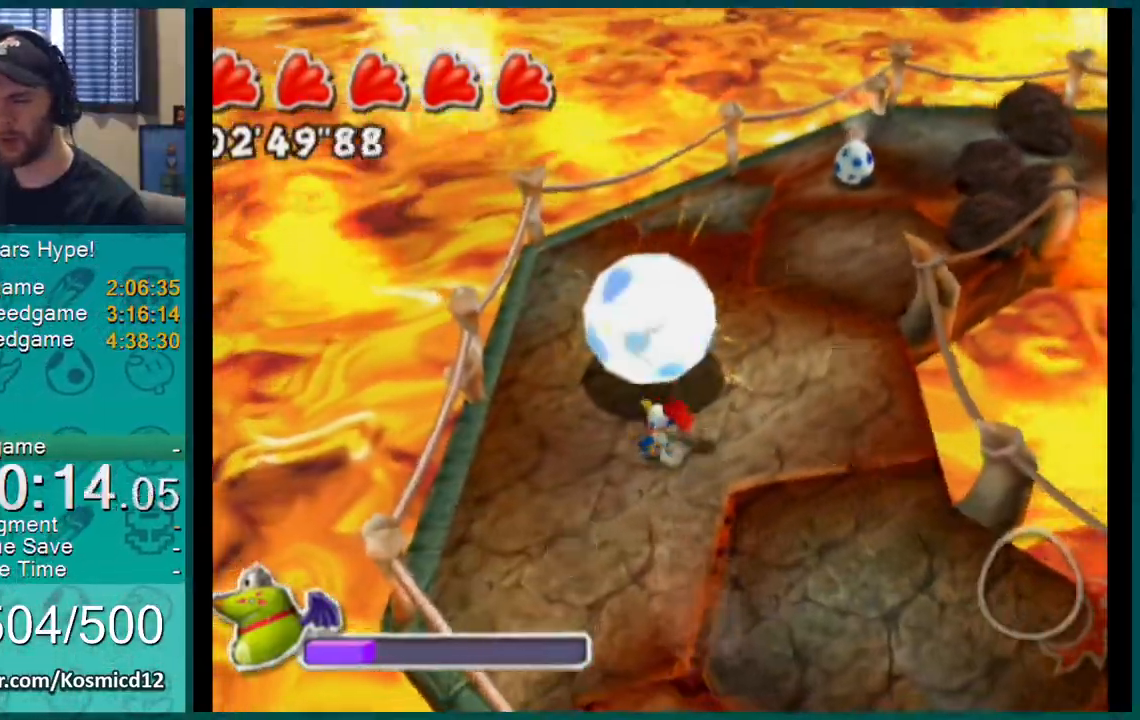
{"buttons": [], "left_stick": "down-left", "right_stick": "up-left", "events": [[84, "left_stick", "center"], [351, "left_stick", "down-left"], [367, "right_stick", "up-left"]]}
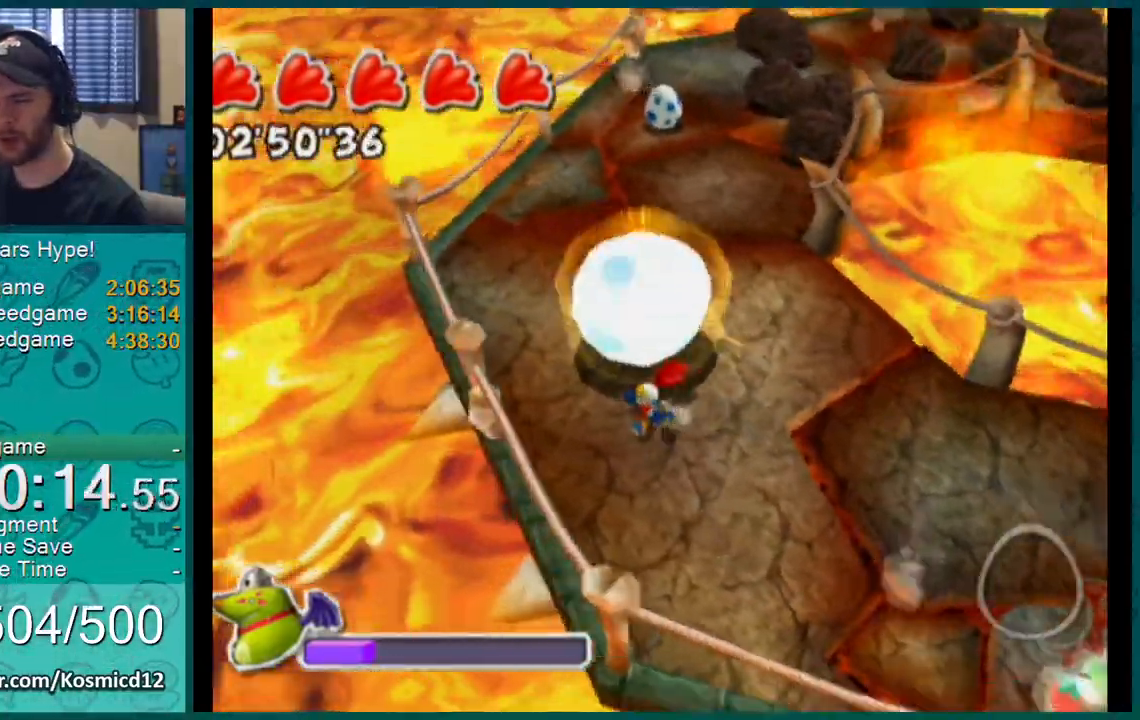
{"buttons": [], "left_stick": "center", "right_stick": "up-left", "events": [[16, "left_stick", "center"], [167, "left_stick", "up-left"], [350, "left_stick", "center"]]}
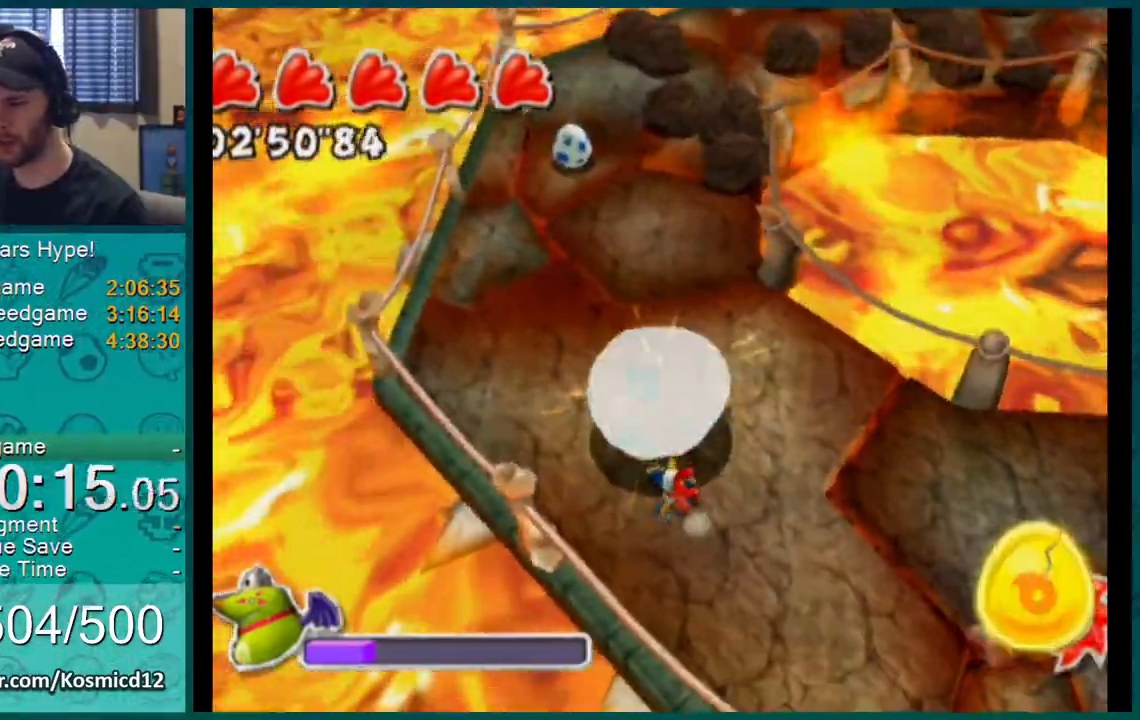
{"buttons": [], "left_stick": "center", "right_stick": "up-left", "events": []}
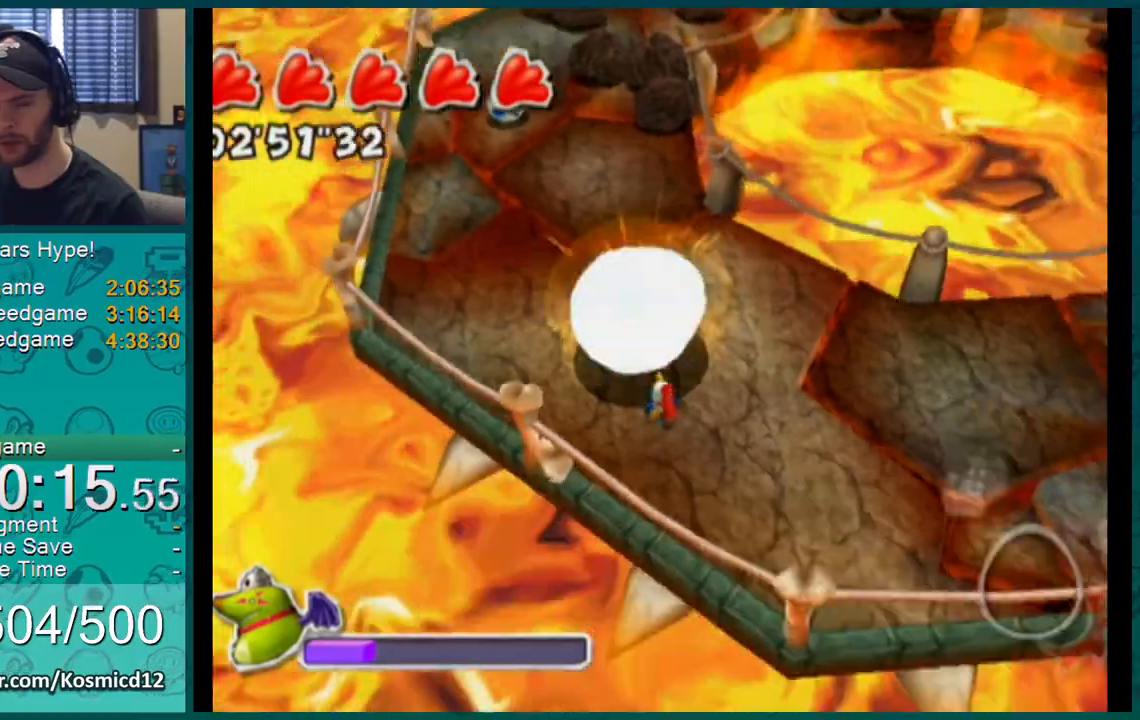
{"buttons": [], "left_stick": "down-right", "right_stick": "up-left", "events": [[116, "left_stick", "down-right"], [200, "left_stick", "center"], [450, "left_stick", "down-right"]]}
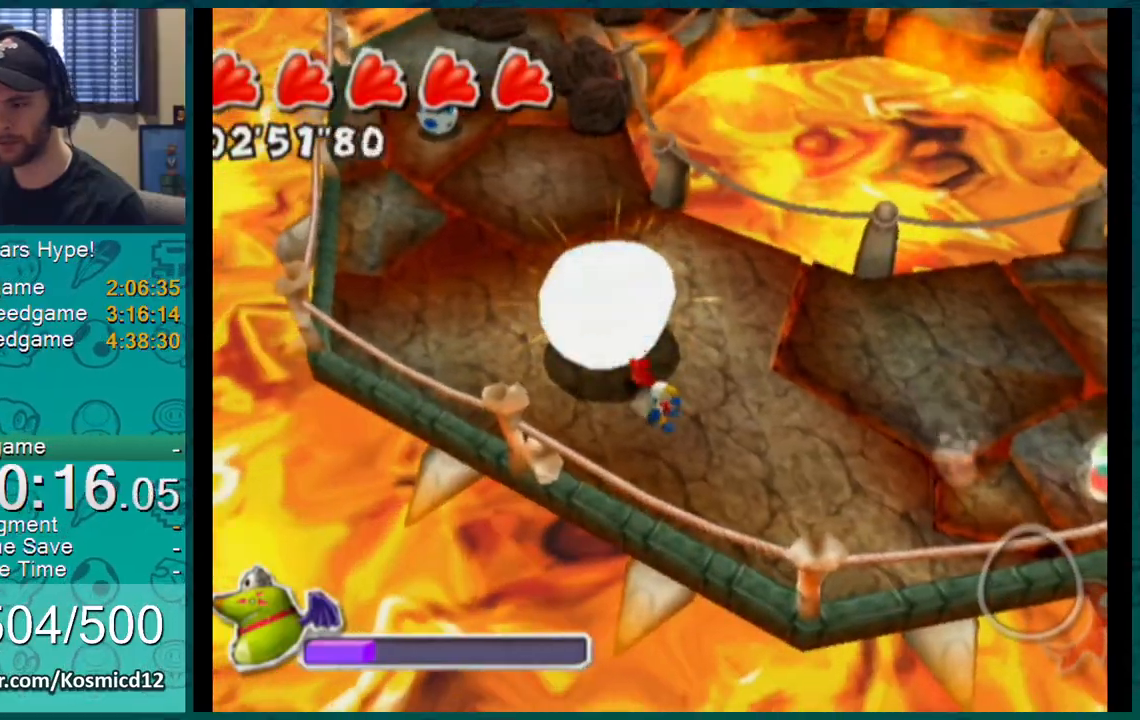
{"buttons": [], "left_stick": "down-right", "right_stick": "center", "events": [[50, "left_stick", "center"], [234, "left_stick", "right"], [317, "left_stick", "center"], [334, "right_stick", "center"], [417, "left_stick", "up-left"], [501, "left_stick", "down-right"]]}
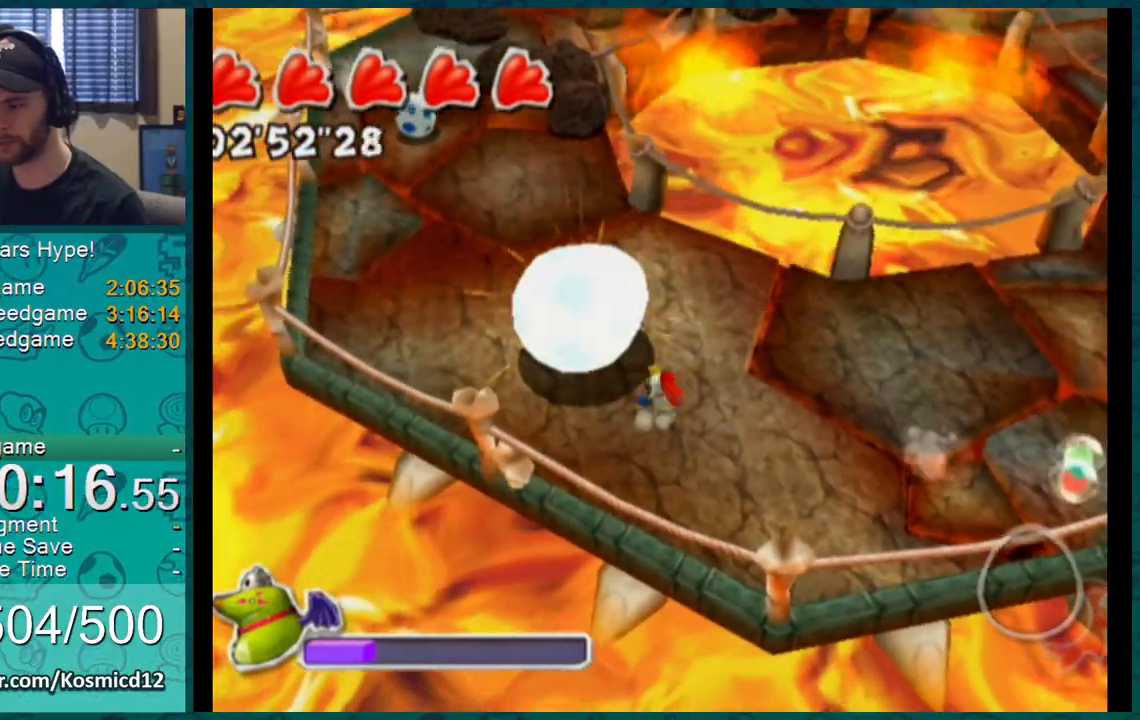
{"buttons": [], "left_stick": "up-left", "right_stick": "center", "events": [[100, "left_stick", "center"], [167, "left_stick", "up-left"], [283, "left_stick", "right"], [450, "left_stick", "up-left"]]}
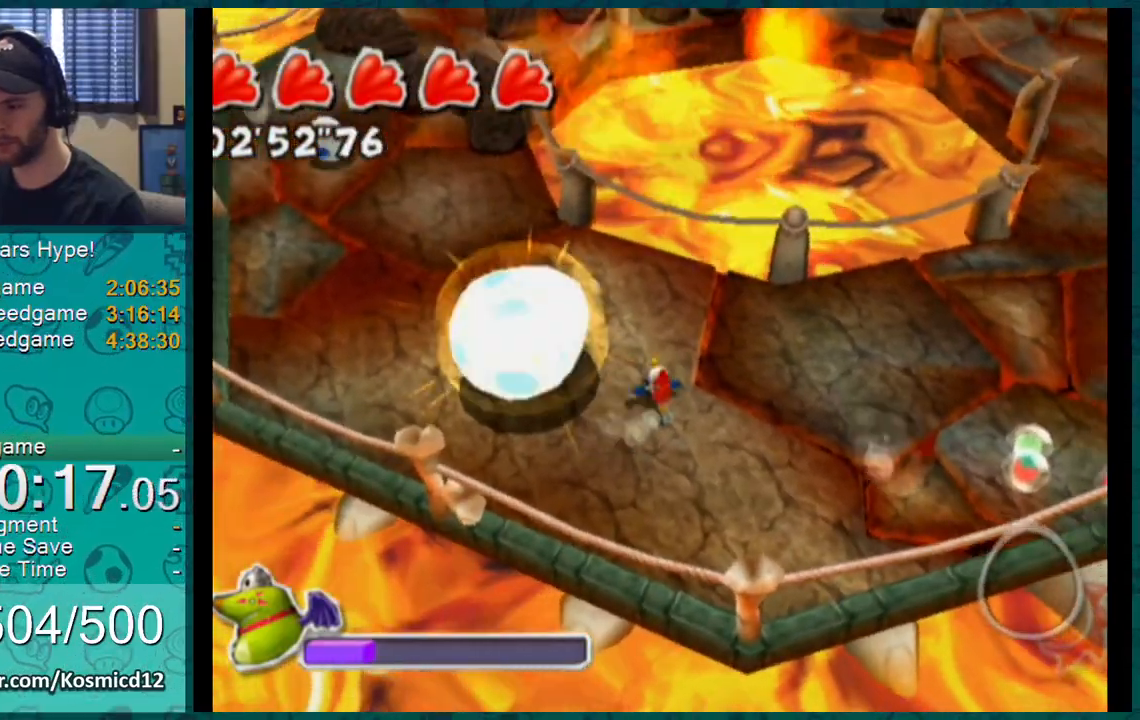
{"buttons": [], "left_stick": "up-left", "right_stick": "center", "events": [[34, "left_stick", "right"], [184, "left_stick", "up-left"], [317, "left_stick", "down-right"], [467, "left_stick", "up-left"]]}
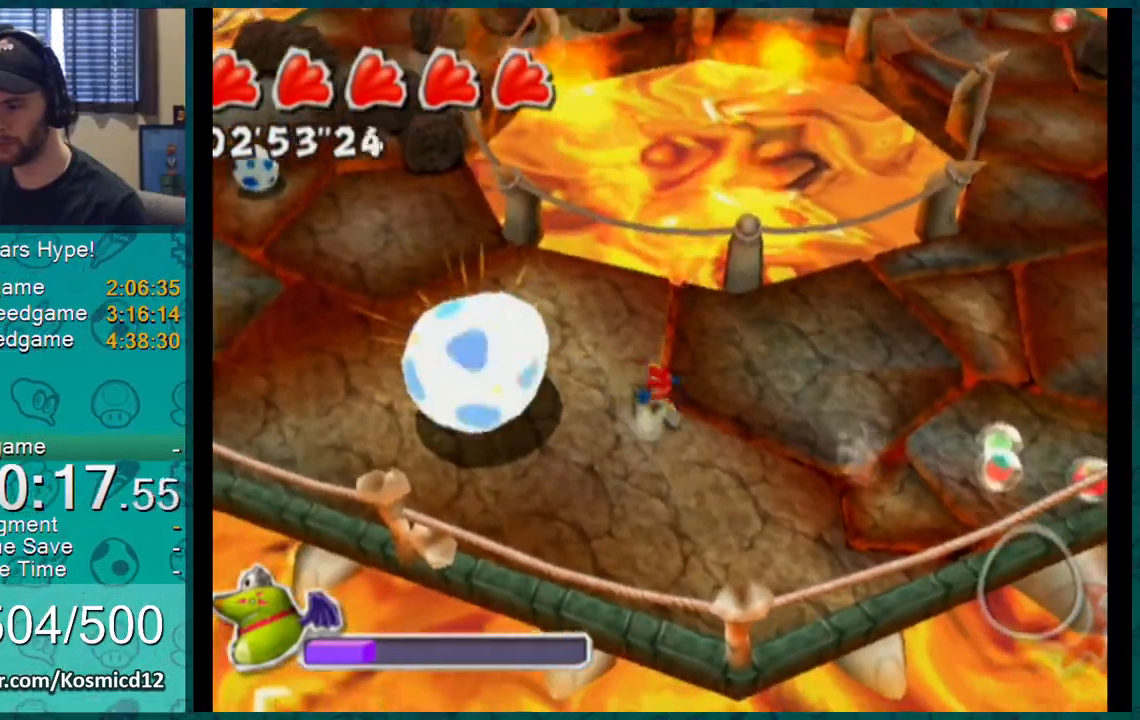
{"buttons": [], "left_stick": "center", "right_stick": "center", "events": [[100, "left_stick", "down"], [233, "left_stick", "down-left"], [333, "left_stick", "left"], [433, "left_stick", "center"]]}
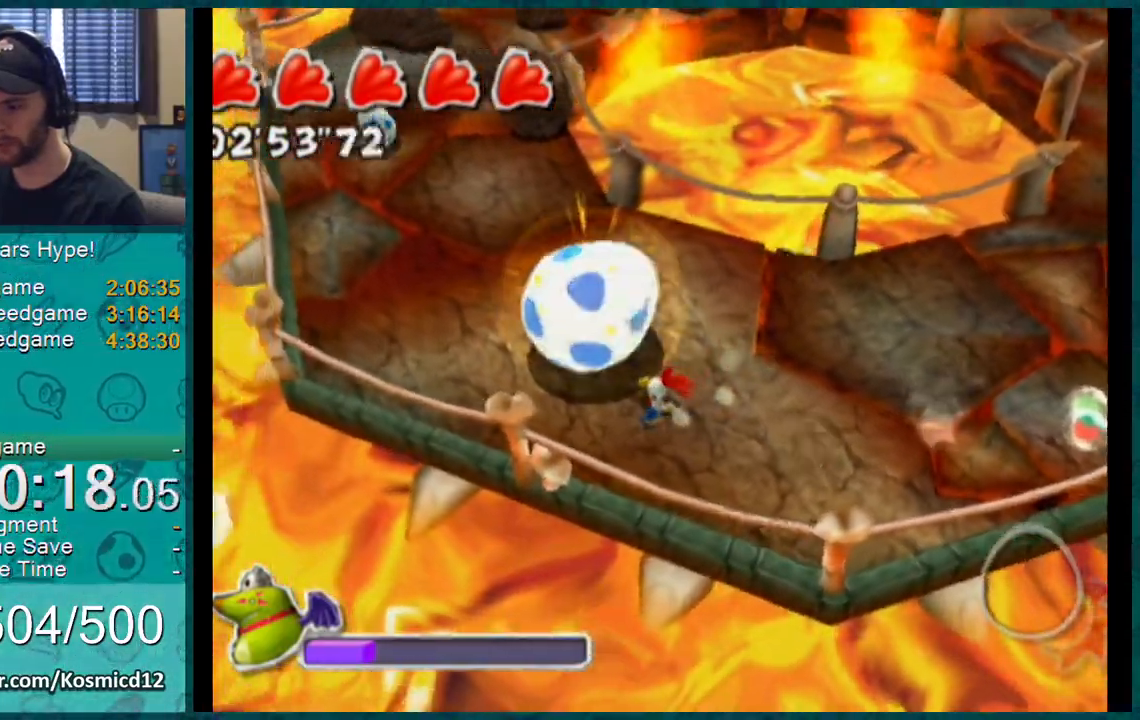
{"buttons": [], "left_stick": "up", "right_stick": "left", "events": [[117, "left_stick", "down-left"], [234, "left_stick", "left"], [384, "right_stick", "left"], [434, "left_stick", "up"]]}
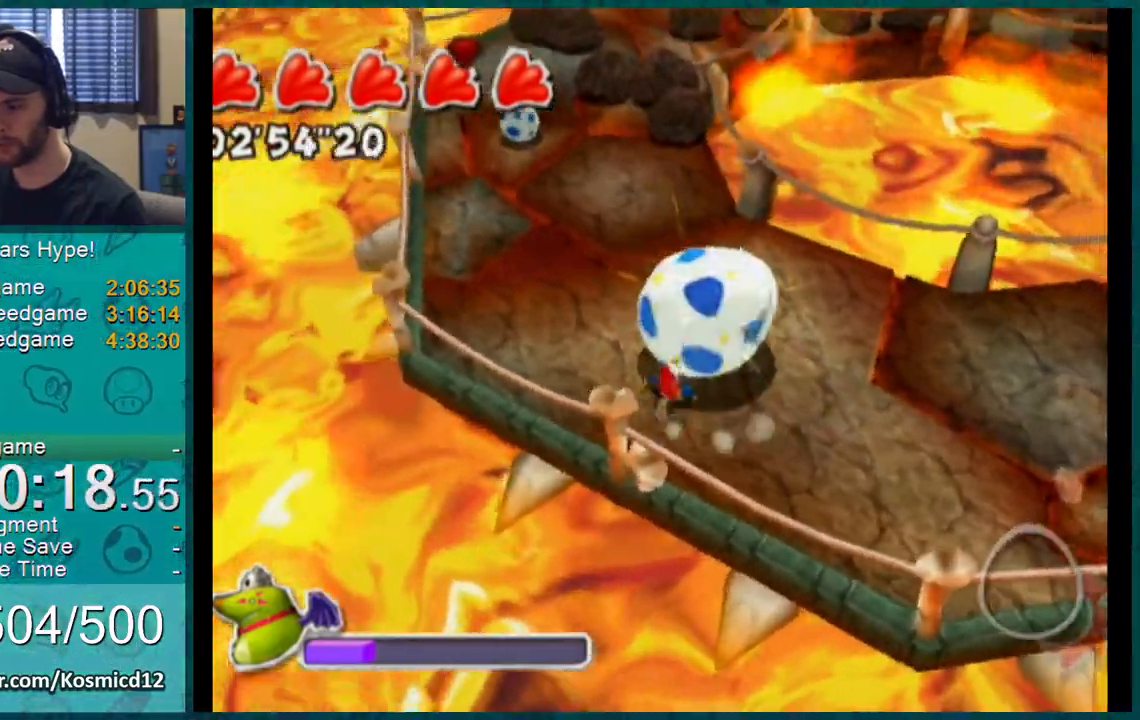
{"buttons": ["L1"], "left_stick": "up", "right_stick": "up-left", "events": [[33, "left_stick", "center"], [217, "left_stick", "up-right"], [217, "right_stick", "up-left"], [300, "left_stick", "center"], [417, "left_stick", "up"], [483, "L1", "down"]]}